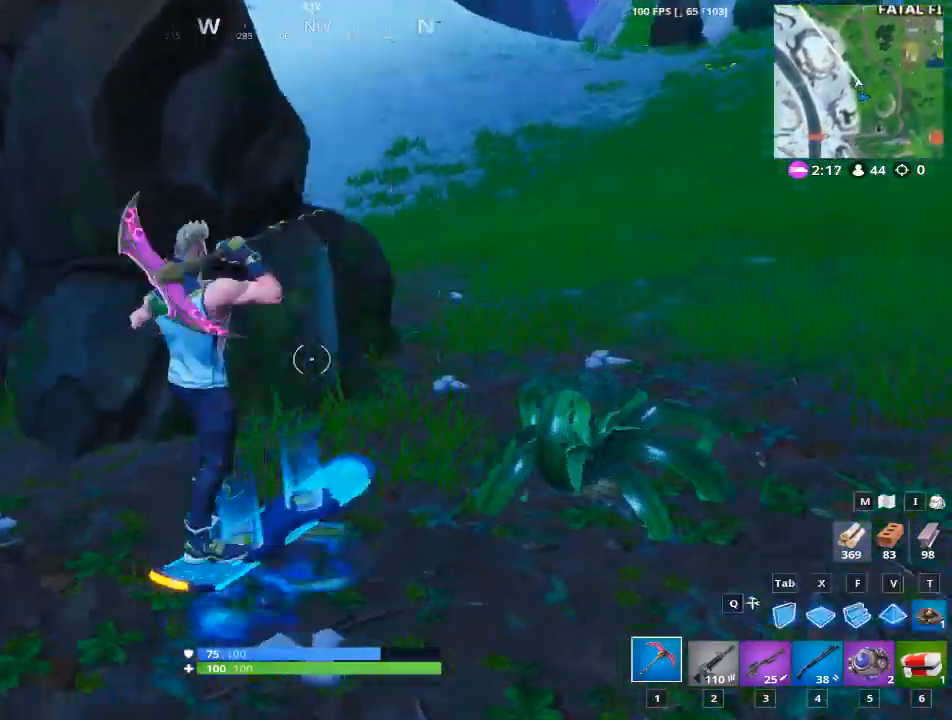
Gameplay with keyboard and mouse; each line is a JSON object with the keys and mouse buttons held at the frame after it. "events" lists presses ("down") and releases ("up") of "1", "2", "3", "4", "5", "a", "alt", "c", "caps_lock", "ctrl", "d", "e", "f", "g", "q", "r", "s", "shift", "space", "t", "tab", "v", "w", "x", "z", "mouse_left", "mouse_wheel" and "mouse_right" between this image and that frame as [ms after this image, input, new state], when the widget could be followed in between. "mouse_left", "mouse_wheel", "mouse_right" = the "left", "wheel", "right" buttons of the "mouse" list. No other keys are recorded. "wheel" means that the mouse wheel is clicked or scrolled. "mouse_move" is the direction in which the mouse moves at that frame (one of eight, or "still"), when it could be read.
{"keys": ["a", "w"], "mouse": [], "mouse_move": "up-right", "events": [[167, "a", "down"], [167, "e", "up"], [451, "w", "down"]]}
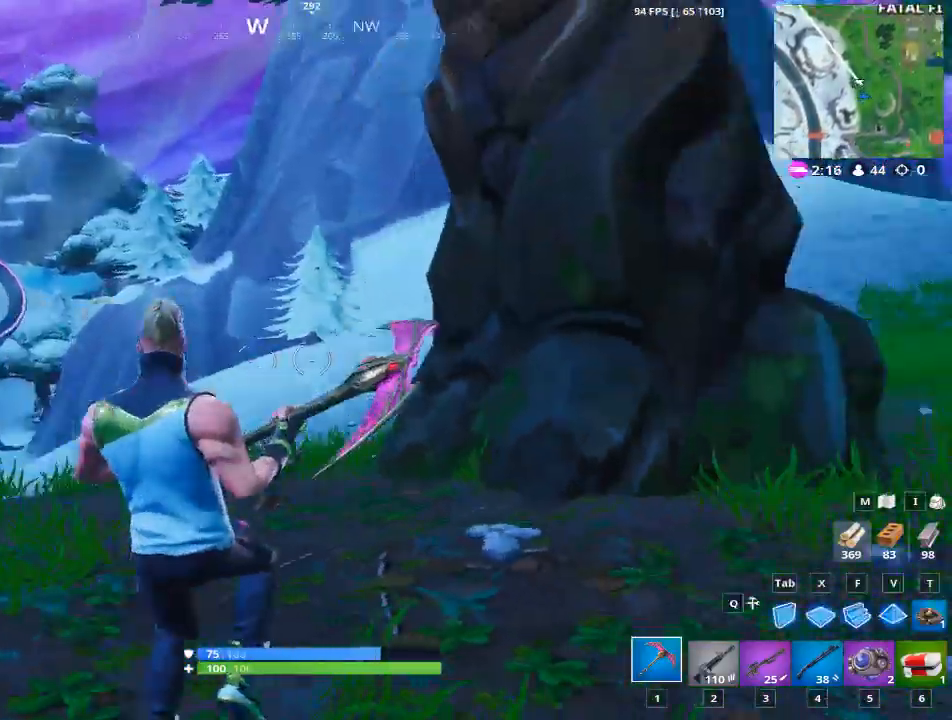
{"keys": ["a", "w"], "mouse": [], "mouse_move": "right", "events": [[133, "a", "up"], [434, "a", "down"]]}
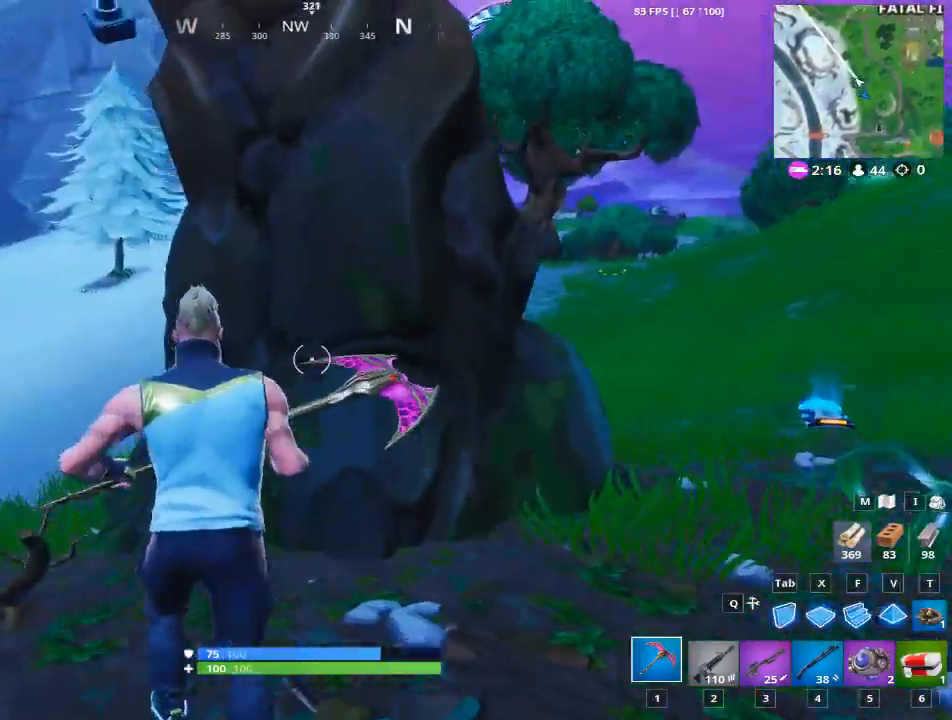
{"keys": ["a"], "mouse": ["left"], "mouse_move": "still", "events": [[201, "mouse_left", "down"], [484, "w", "up"]]}
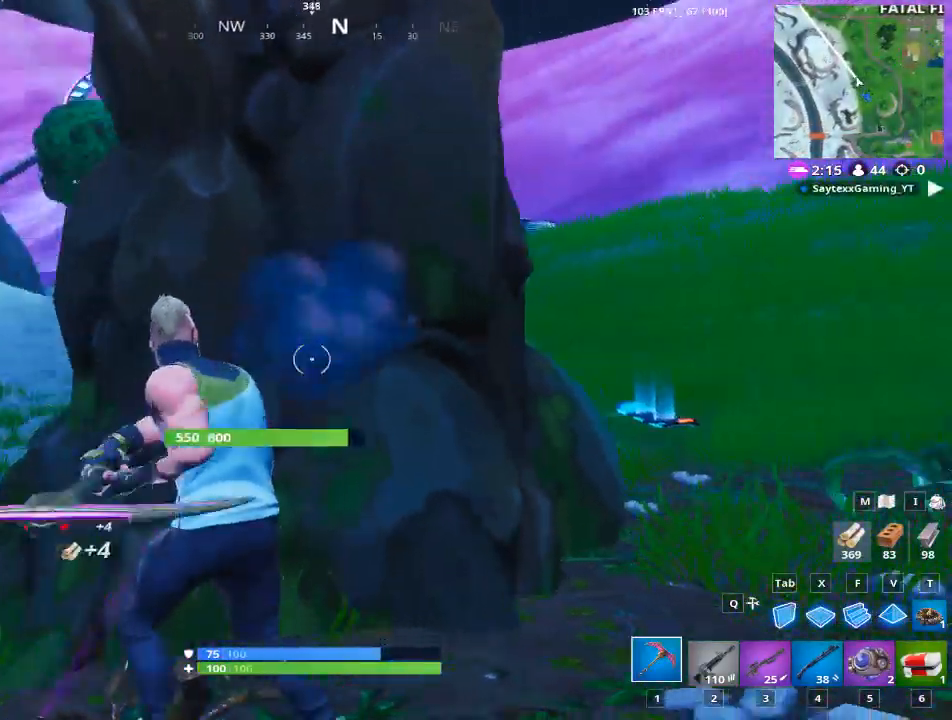
{"keys": ["a", "s"], "mouse": ["left"], "mouse_move": "up", "events": [[250, "s", "down"]]}
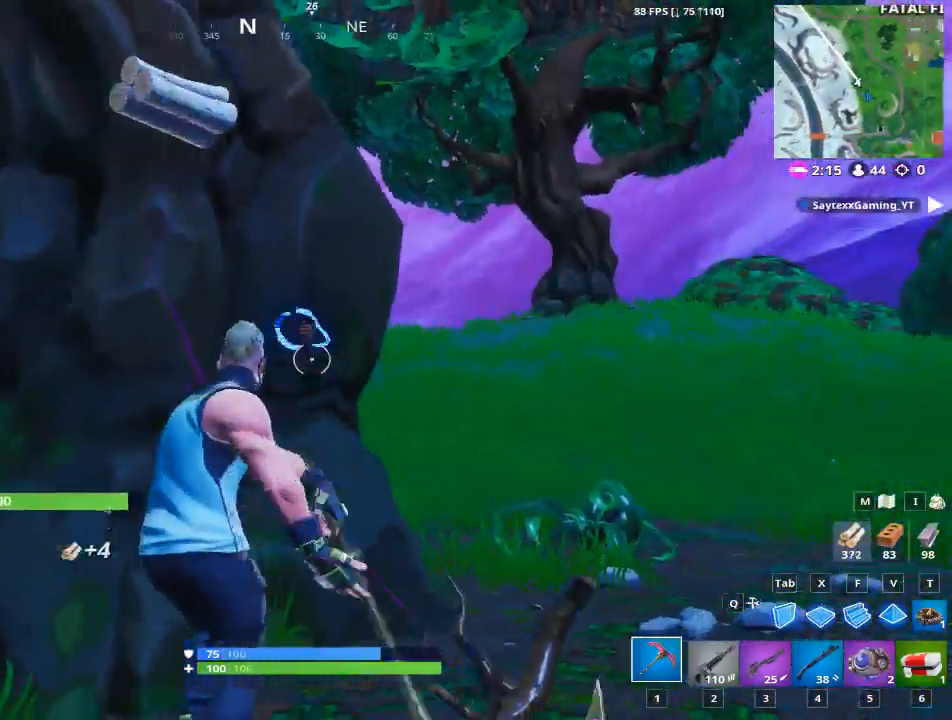
{"keys": ["d"], "mouse": ["left"], "mouse_move": "left", "events": [[234, "s", "up"], [284, "a", "up"], [384, "d", "down"]]}
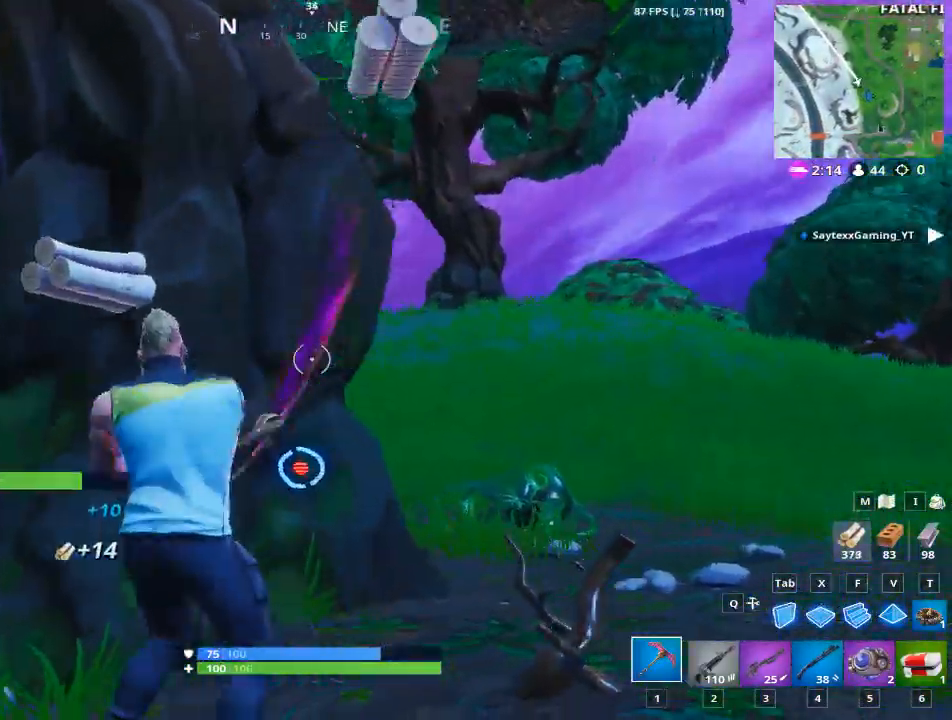
{"keys": ["a", "d"], "mouse": ["left"], "mouse_move": "left", "events": [[467, "a", "down"]]}
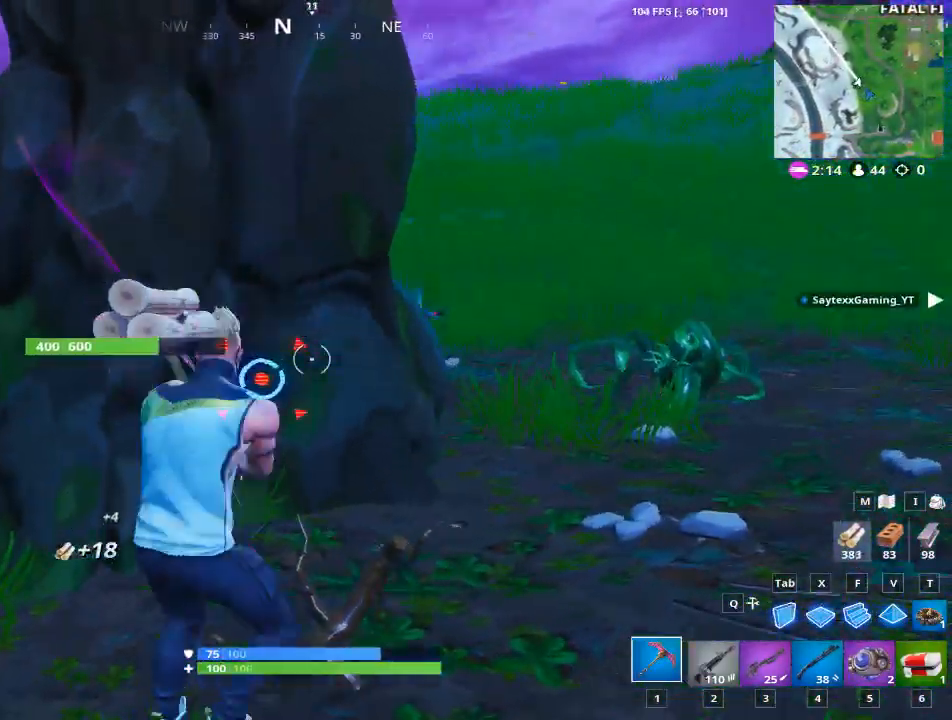
{"keys": ["d"], "mouse": ["left"], "mouse_move": "right", "events": [[67, "d", "up"], [451, "d", "down"], [501, "a", "up"]]}
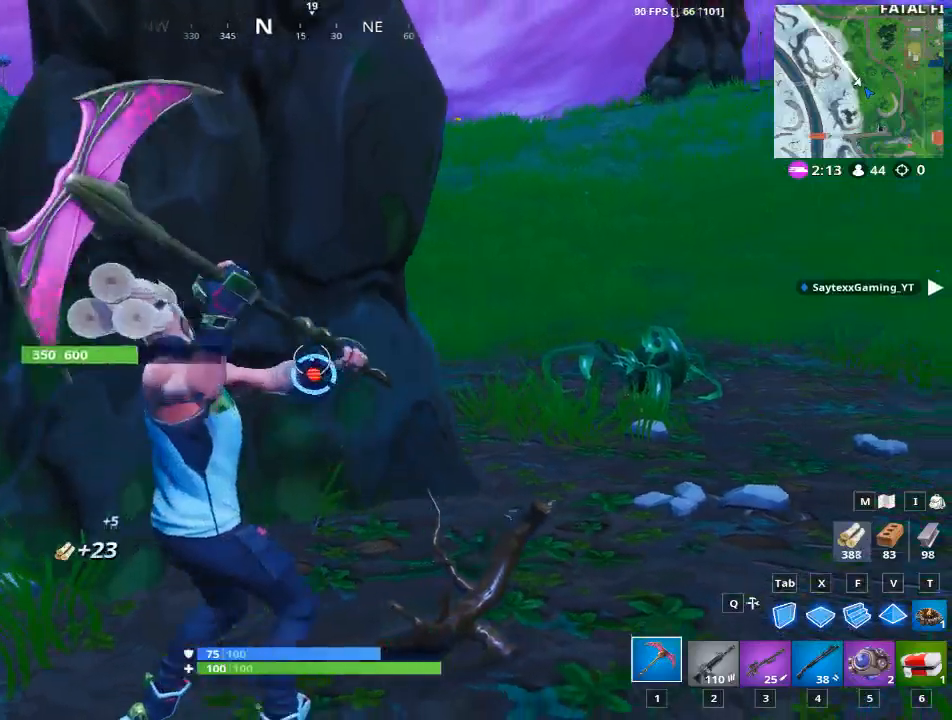
{"keys": ["d"], "mouse": ["left"], "mouse_move": "left", "events": []}
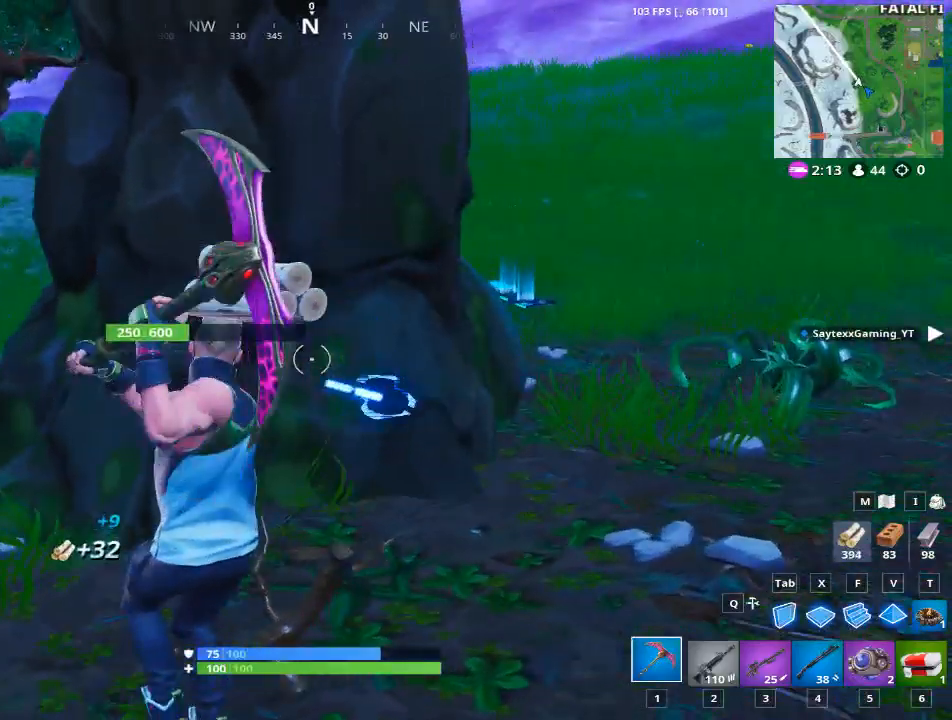
{"keys": ["a"], "mouse": ["left"], "mouse_move": "still", "events": [[351, "a", "down"], [384, "d", "up"]]}
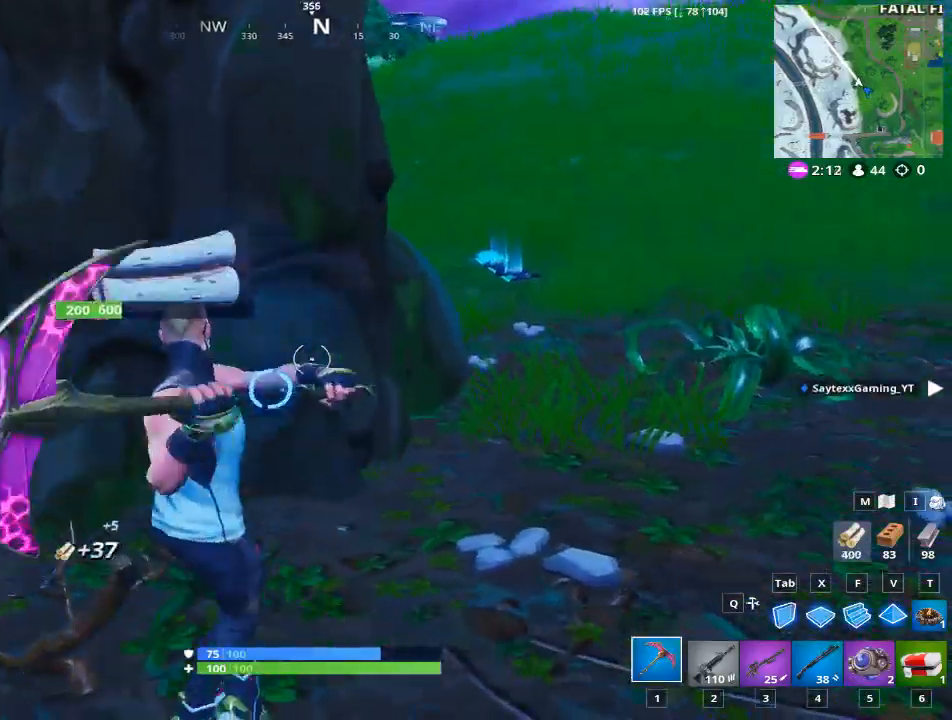
{"keys": ["d"], "mouse": ["left"], "mouse_move": "still", "events": [[400, "d", "down"], [450, "a", "up"]]}
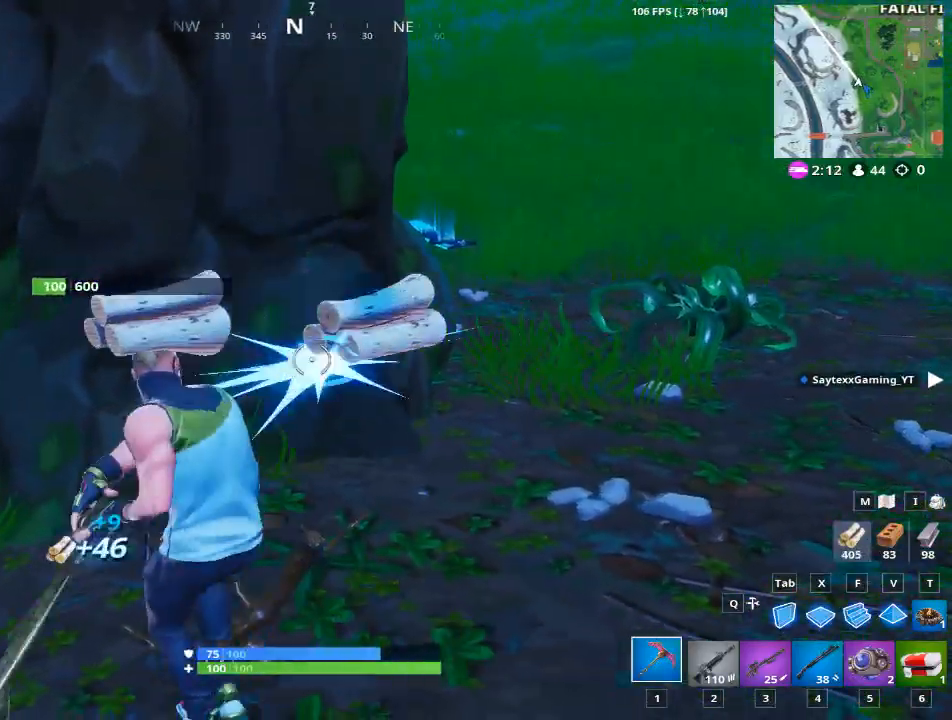
{"keys": ["d"], "mouse": ["left"], "mouse_move": "down-left", "events": [[217, "space", "down"], [367, "space", "up"]]}
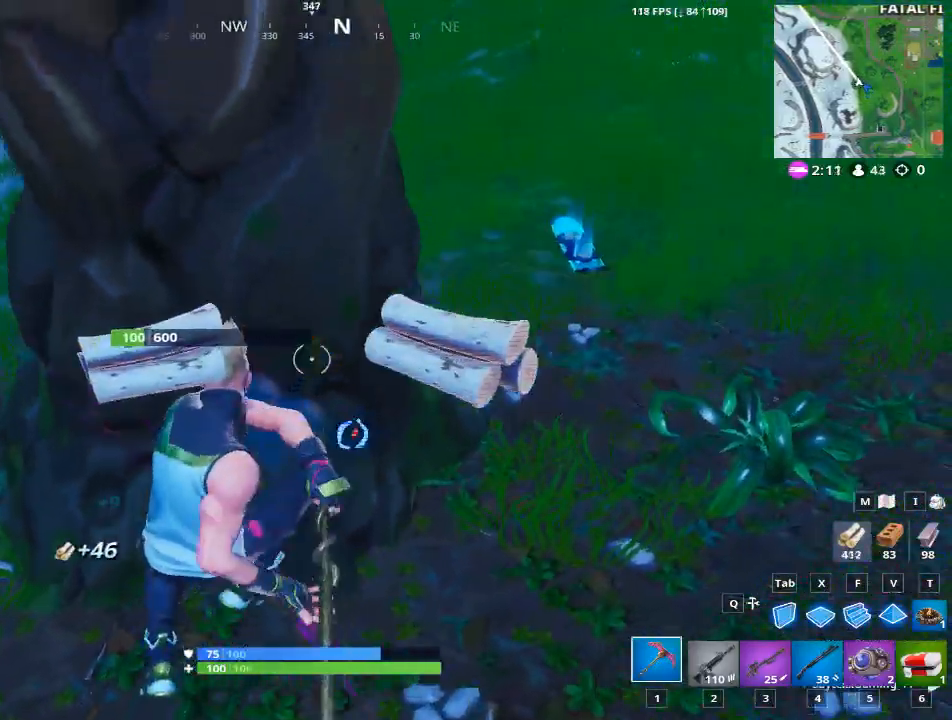
{"keys": ["d"], "mouse": [], "mouse_move": "up-right", "events": [[384, "mouse_left", "up"]]}
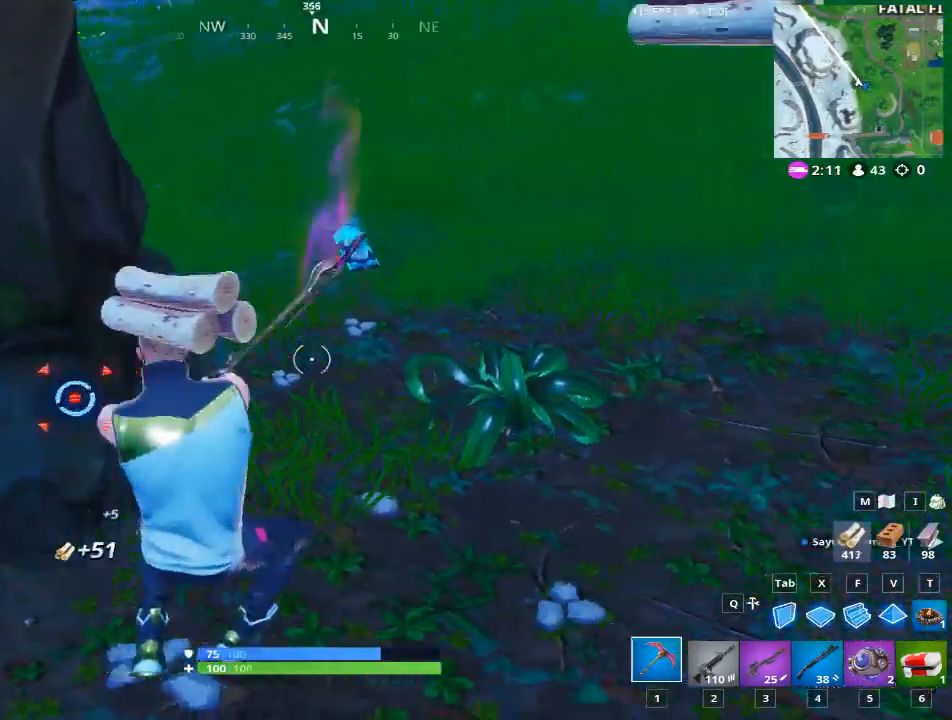
{"keys": ["w"], "mouse": [], "mouse_move": "left", "events": [[84, "w", "down"], [317, "d", "up"]]}
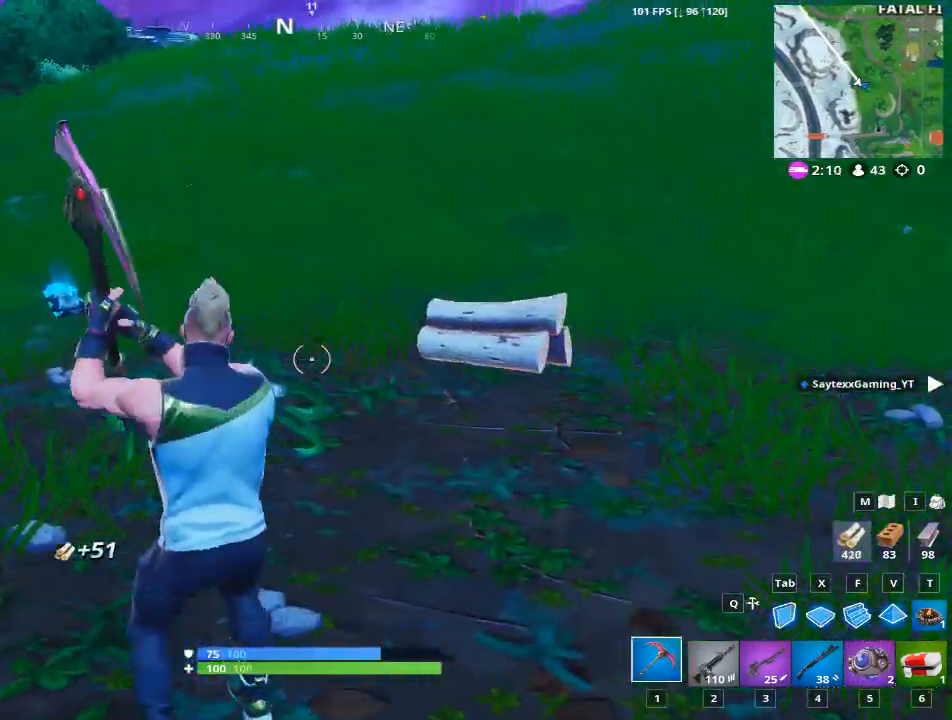
{"keys": ["a", "w"], "mouse": [], "mouse_move": "left", "events": [[183, "space", "down"], [317, "space", "up"], [500, "a", "down"]]}
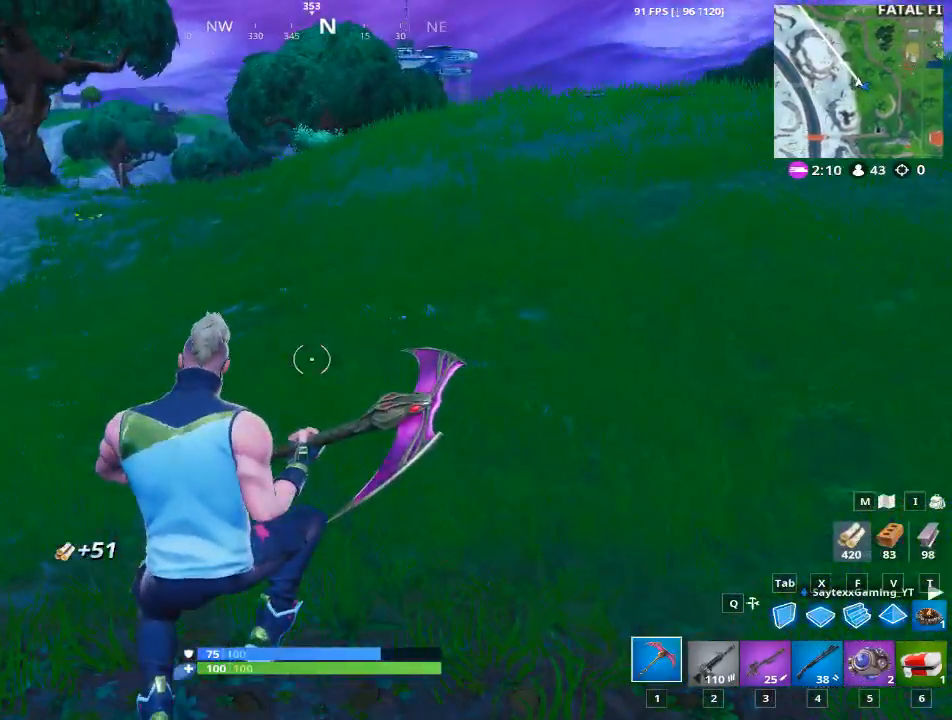
{"keys": ["a", "w"], "mouse": [], "mouse_move": "up-left", "events": []}
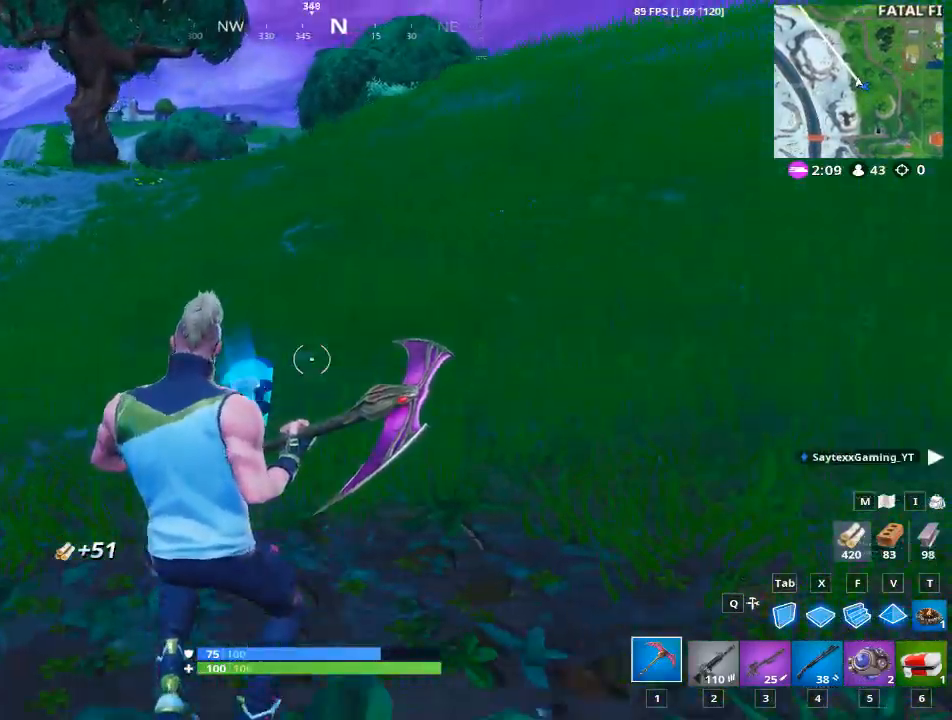
{"keys": ["a", "w"], "mouse": [], "mouse_move": "right", "events": []}
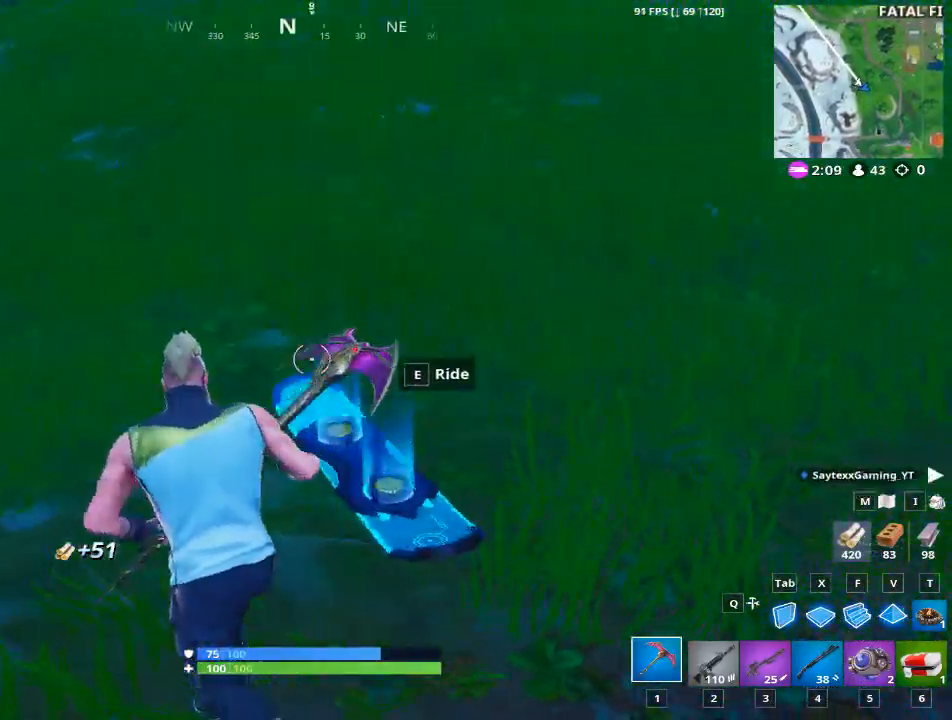
{"keys": [], "mouse": [], "mouse_move": "left", "events": [[34, "w", "up"], [84, "a", "up"], [234, "e", "down"], [417, "e", "up"]]}
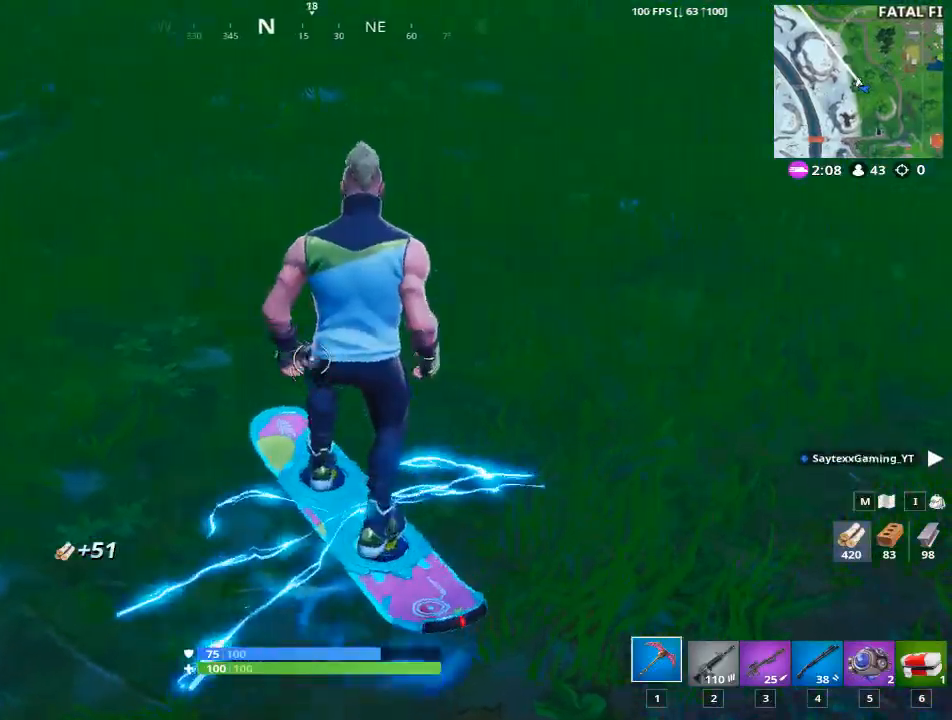
{"keys": ["w"], "mouse": [], "mouse_move": "up-left", "events": [[17, "w", "down"]]}
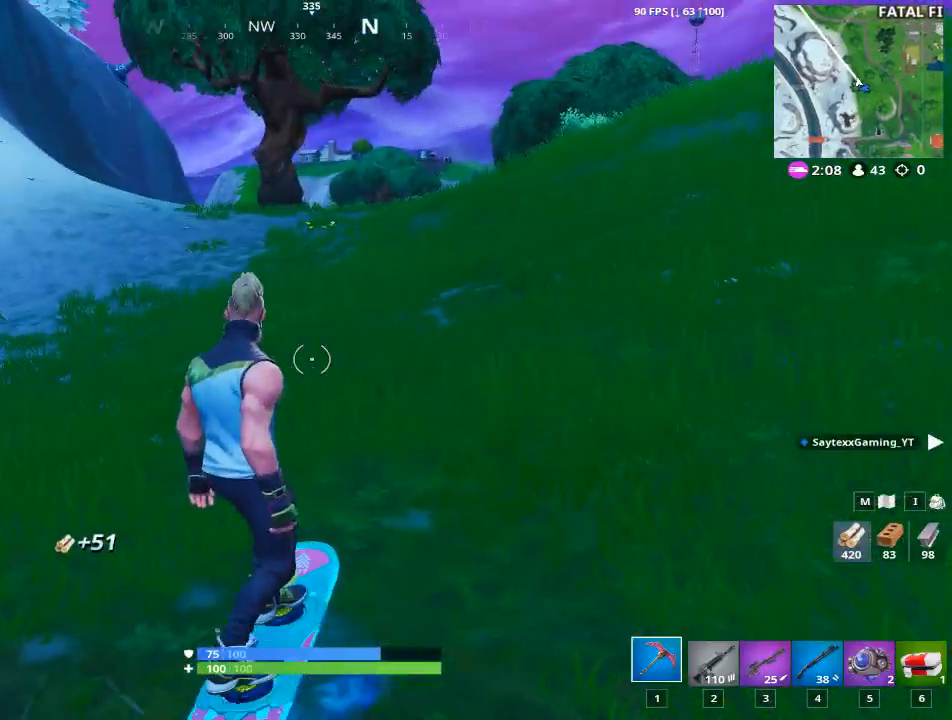
{"keys": ["w"], "mouse": [], "mouse_move": "up", "events": [[301, "a", "down"], [384, "a", "up"]]}
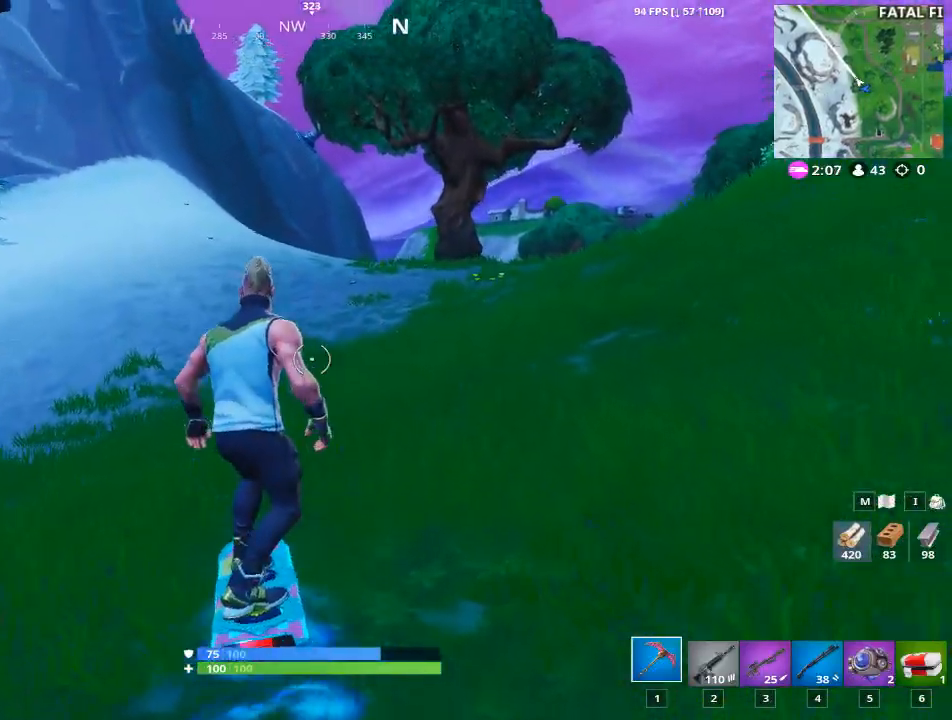
{"keys": ["w"], "mouse": [], "mouse_move": "up", "events": []}
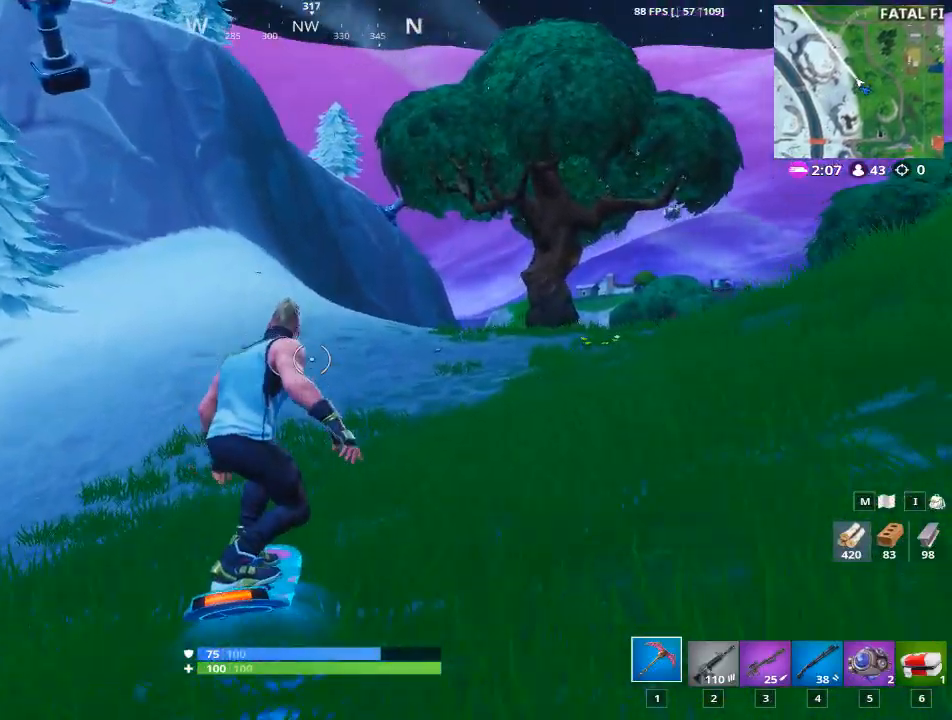
{"keys": ["d", "w"], "mouse": [], "mouse_move": "up", "events": [[467, "d", "down"]]}
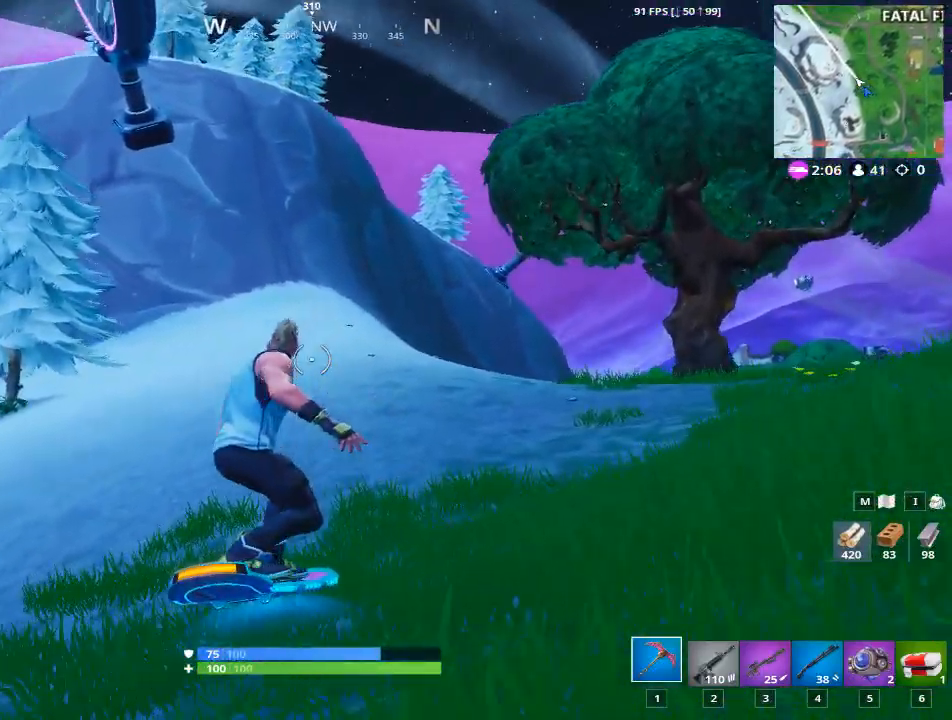
{"keys": ["w"], "mouse": [], "mouse_move": "still", "events": [[217, "d", "up"]]}
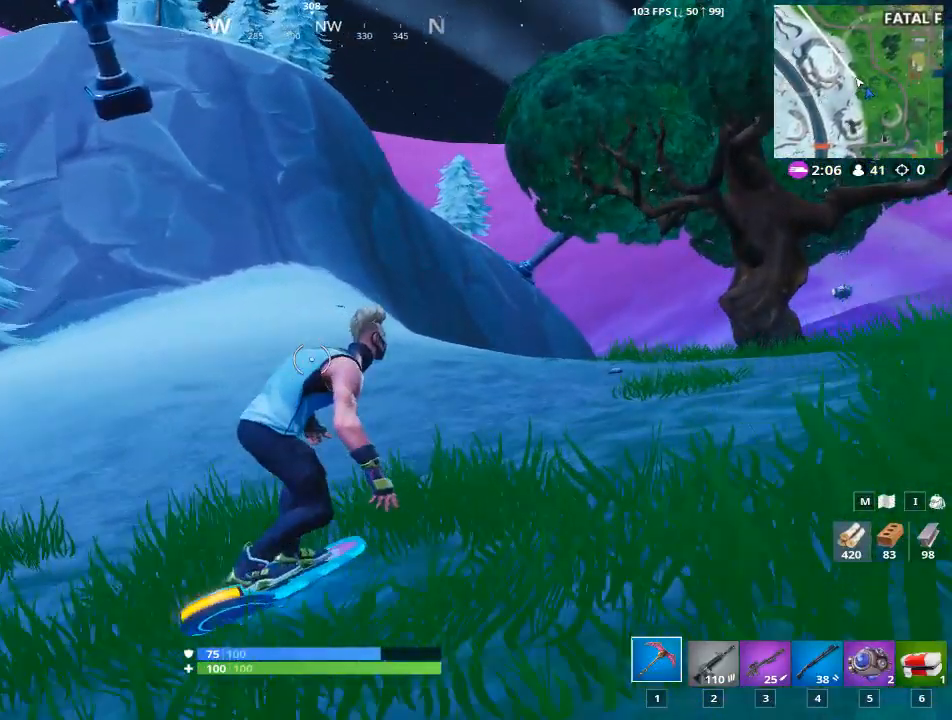
{"keys": ["w"], "mouse": [], "mouse_move": "still", "events": [[184, "a", "down"], [284, "a", "up"]]}
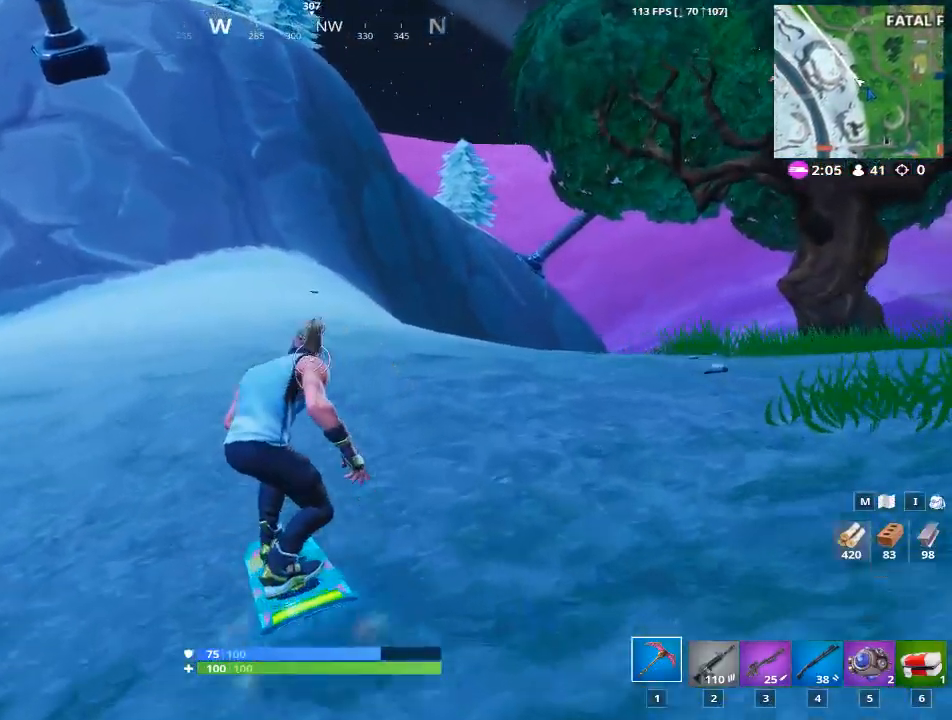
{"keys": ["w"], "mouse": [], "mouse_move": "up", "events": []}
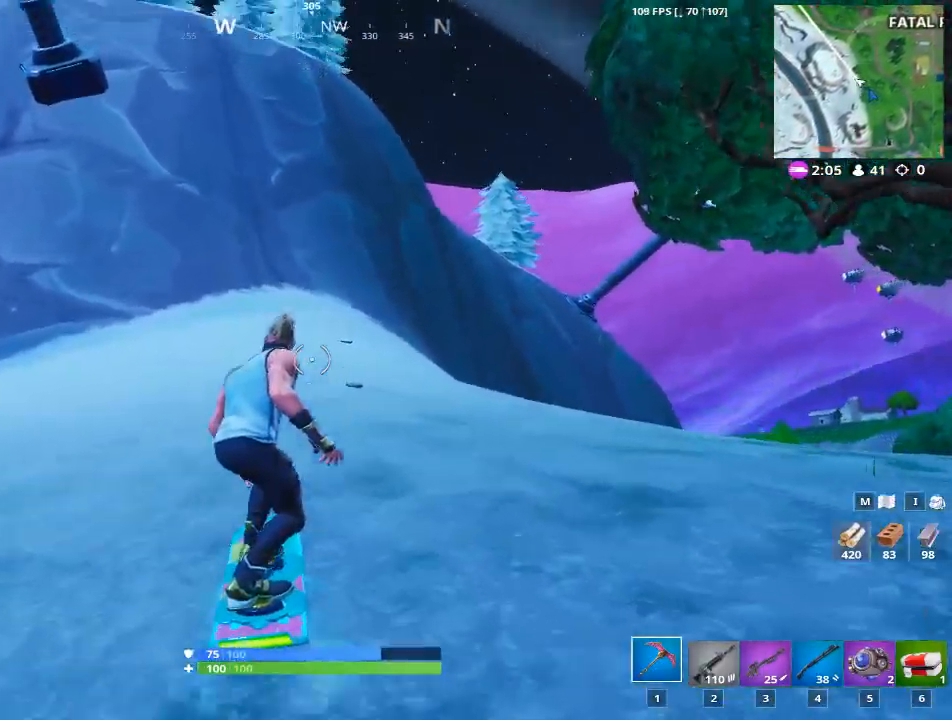
{"keys": ["w"], "mouse": [], "mouse_move": "still", "events": []}
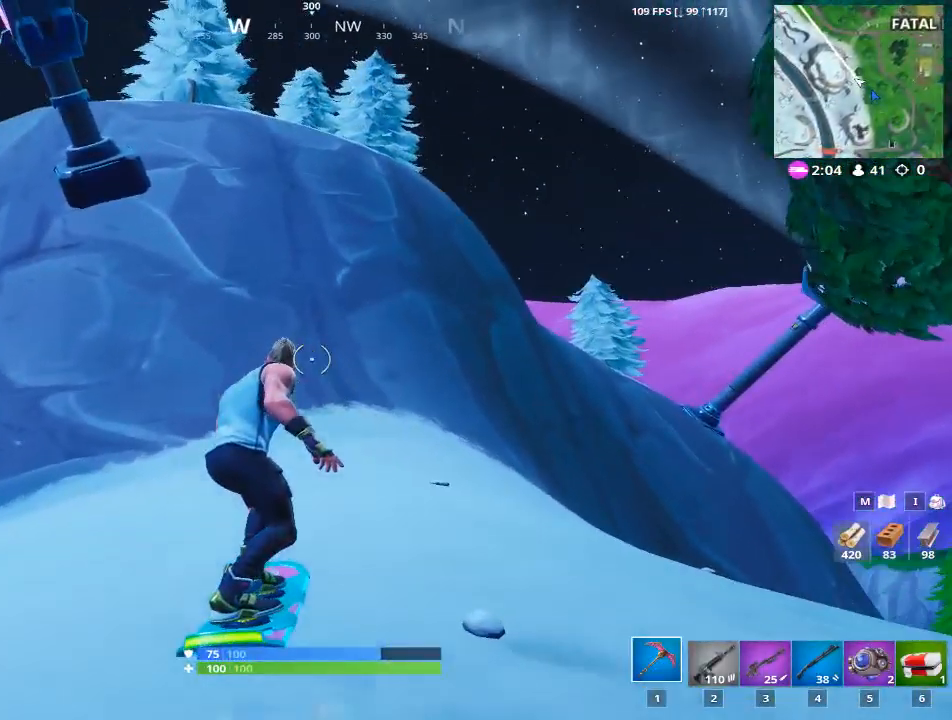
{"keys": ["w"], "mouse": [], "mouse_move": "still", "events": []}
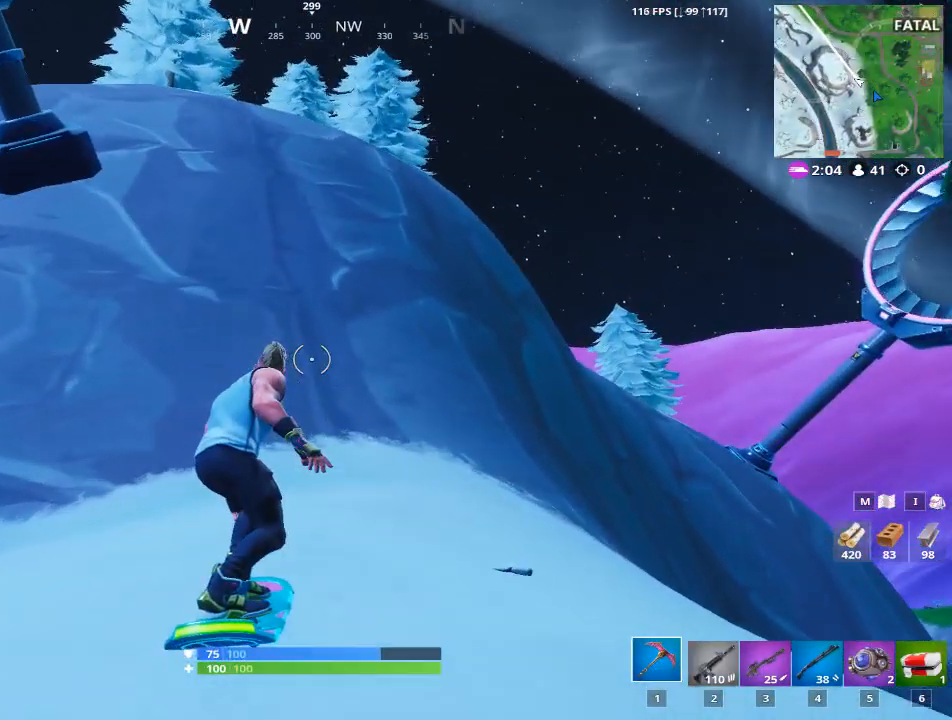
{"keys": ["w"], "mouse": [], "mouse_move": "still", "events": []}
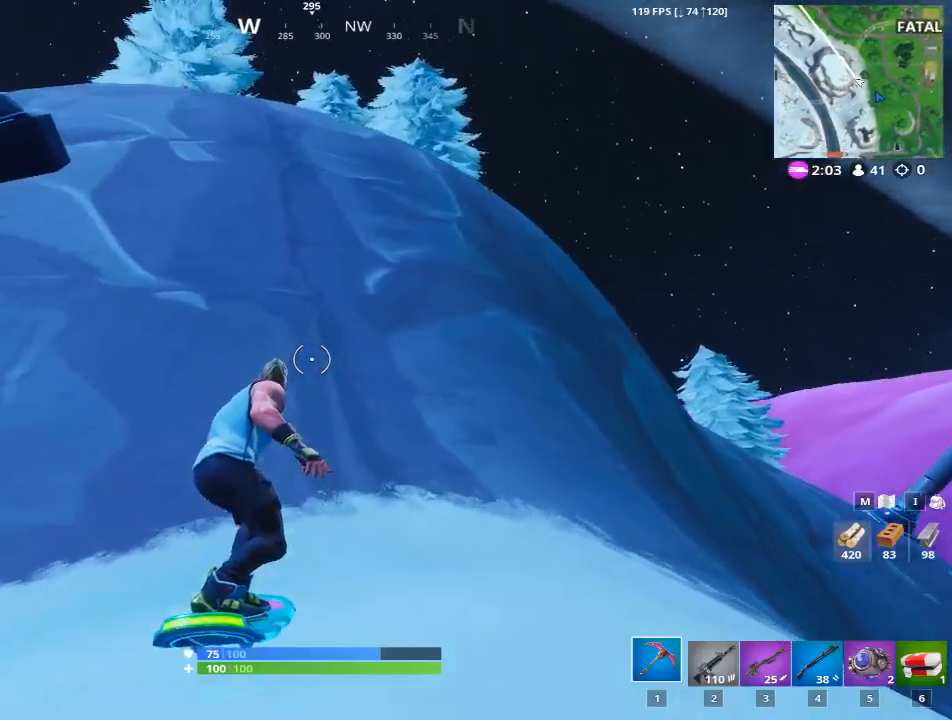
{"keys": ["w"], "mouse": [], "mouse_move": "still", "events": []}
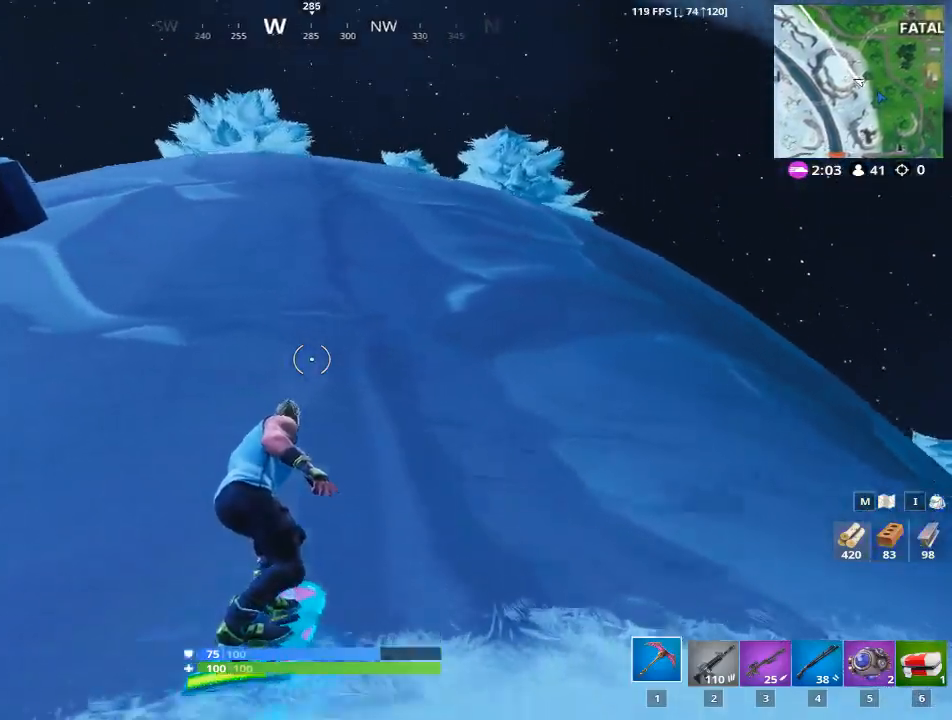
{"keys": ["shift", "w"], "mouse": [], "mouse_move": "still", "events": [[267, "shift", "down"]]}
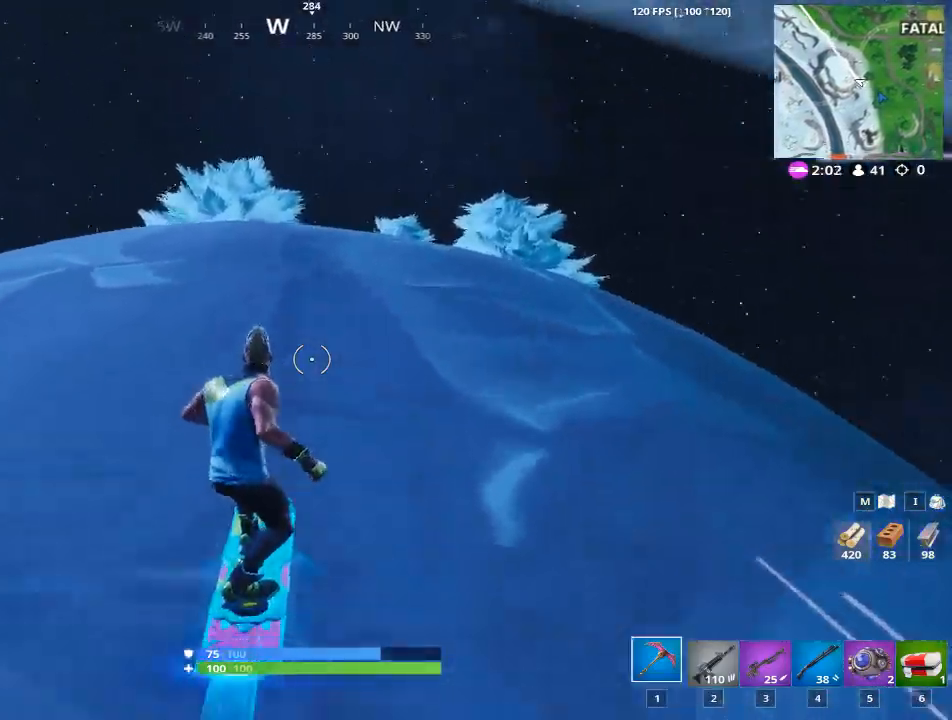
{"keys": ["shift", "w"], "mouse": [], "mouse_move": "still", "events": []}
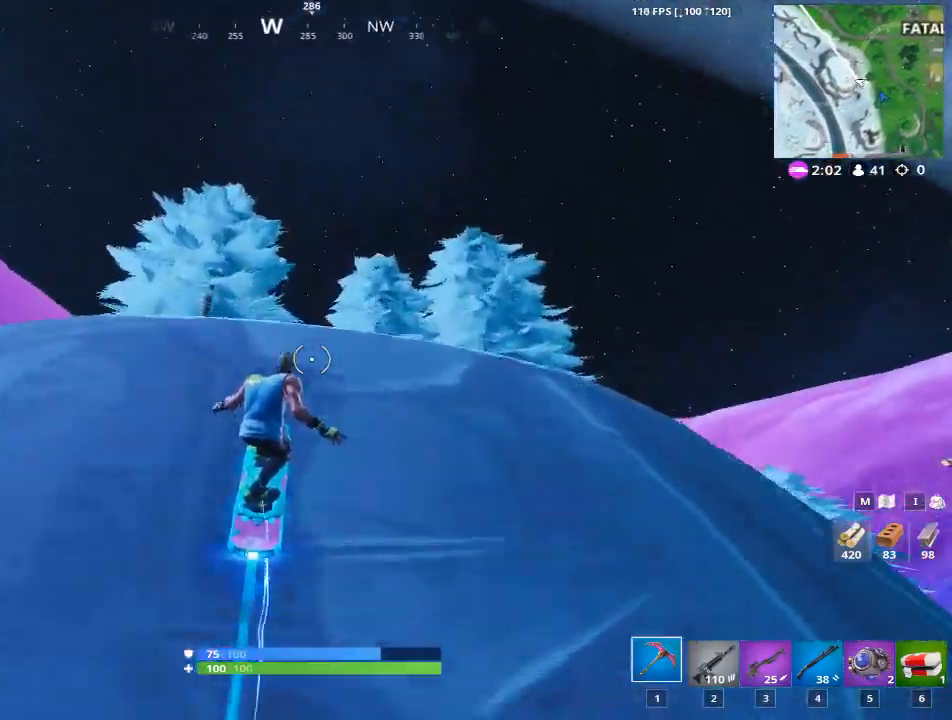
{"keys": ["shift", "w"], "mouse": [], "mouse_move": "right", "events": []}